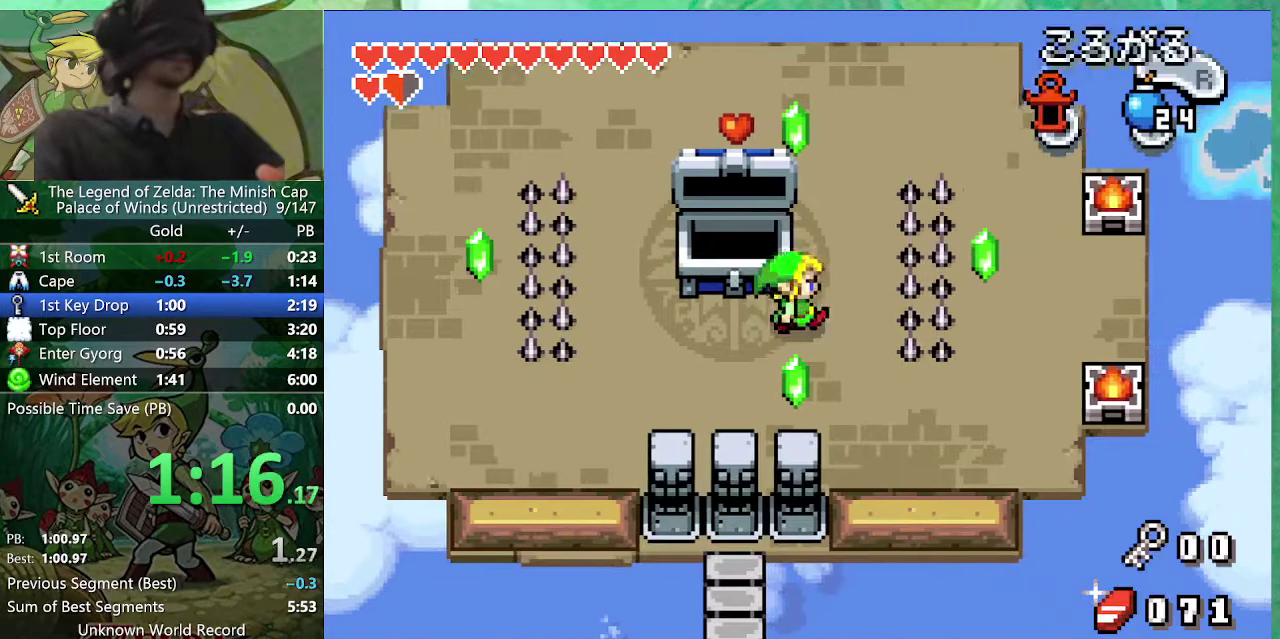
Gameplay with a controller (Nintendo layout); each line is a JSON object with the inputs held at the frame after it. "events" lists button and stick changes between this image and that frame as [ms after this image, input, new state], when the widget could be followed in between. Not read: L3 R3.
{"buttons": [], "events": [[67, "R2", "down"], [167, "R2", "up"], [300, "DPAD_RIGHT", "up"]]}
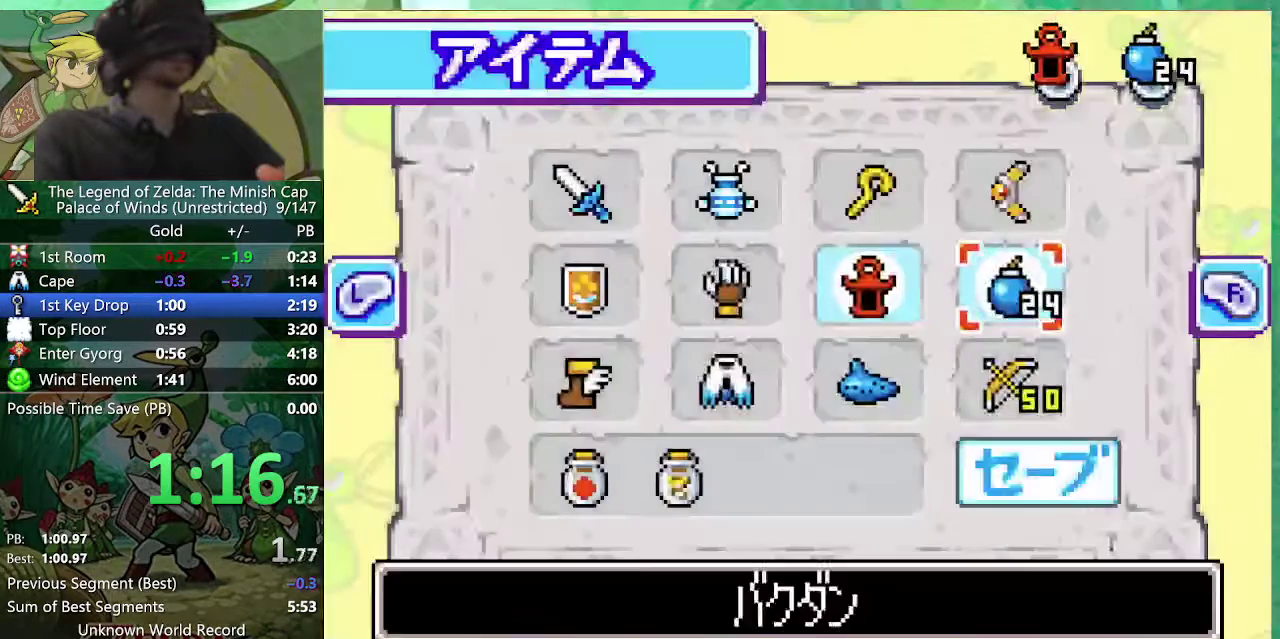
{"buttons": ["A", "R2"], "events": [[17, "DPAD_DOWN", "down"], [100, "DPAD_DOWN", "up"], [217, "DPAD_LEFT", "down"], [317, "DPAD_LEFT", "up"], [400, "DPAD_LEFT", "down"], [450, "A", "down"], [483, "DPAD_LEFT", "up"], [500, "R2", "down"]]}
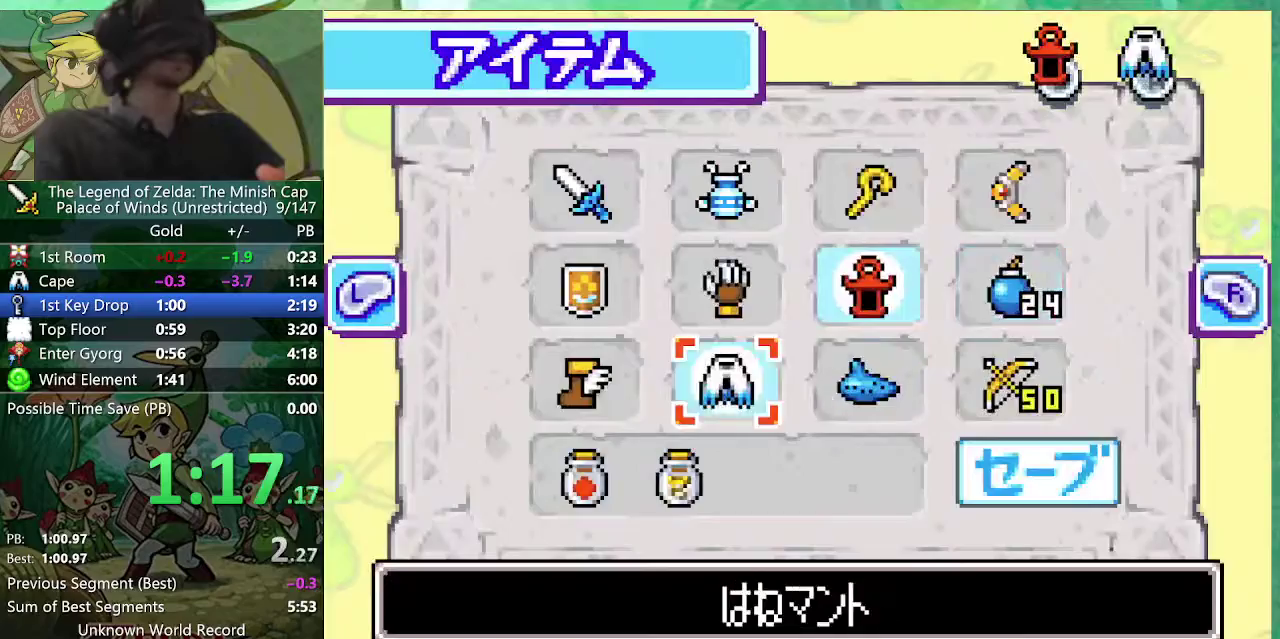
{"buttons": ["DPAD_RIGHT"], "events": [[83, "A", "up"], [100, "R2", "up"], [117, "DPAD_RIGHT", "down"]]}
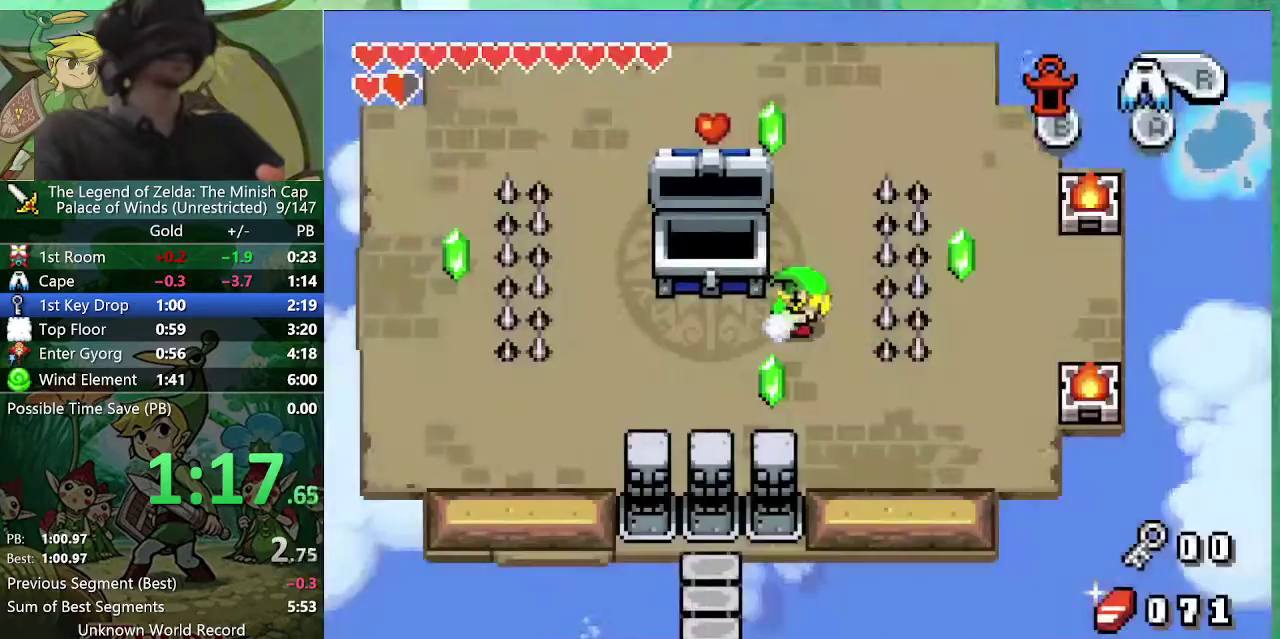
{"buttons": ["DPAD_UP", "DPAD_RIGHT"], "events": [[500, "DPAD_UP", "down"]]}
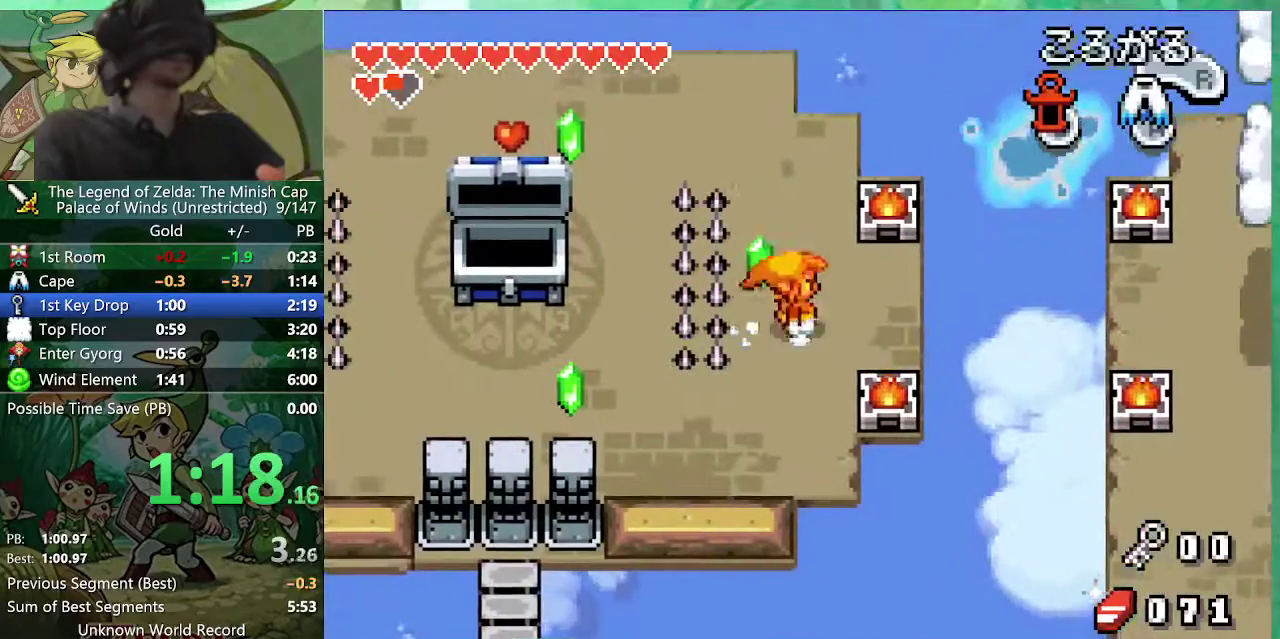
{"buttons": ["DPAD_RIGHT"], "events": [[183, "DPAD_UP", "up"], [417, "A", "down"], [500, "A", "up"]]}
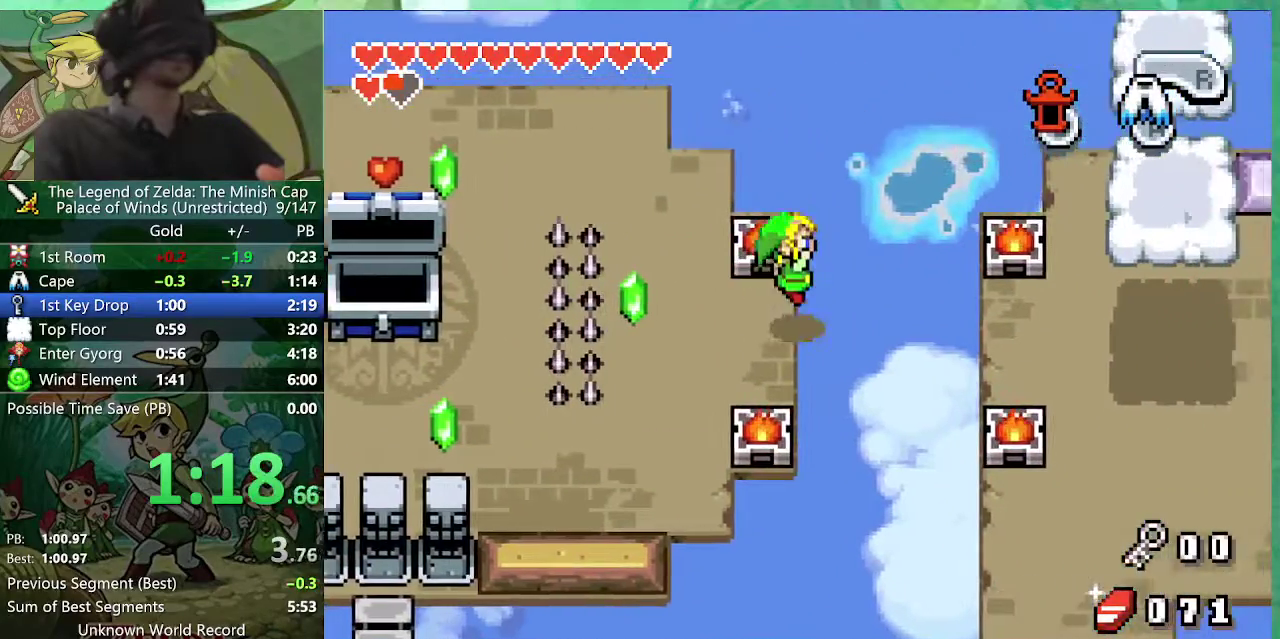
{"buttons": ["A", "DPAD_RIGHT"], "events": [[317, "A", "down"]]}
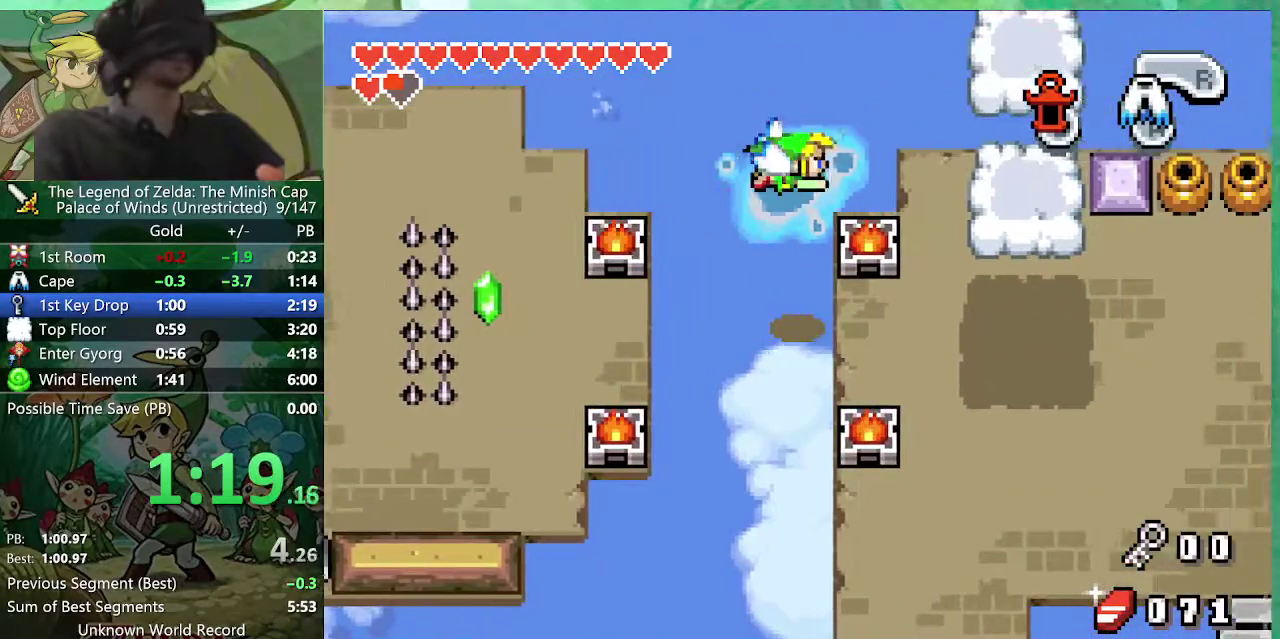
{"buttons": [], "events": [[450, "A", "up"], [483, "DPAD_RIGHT", "up"]]}
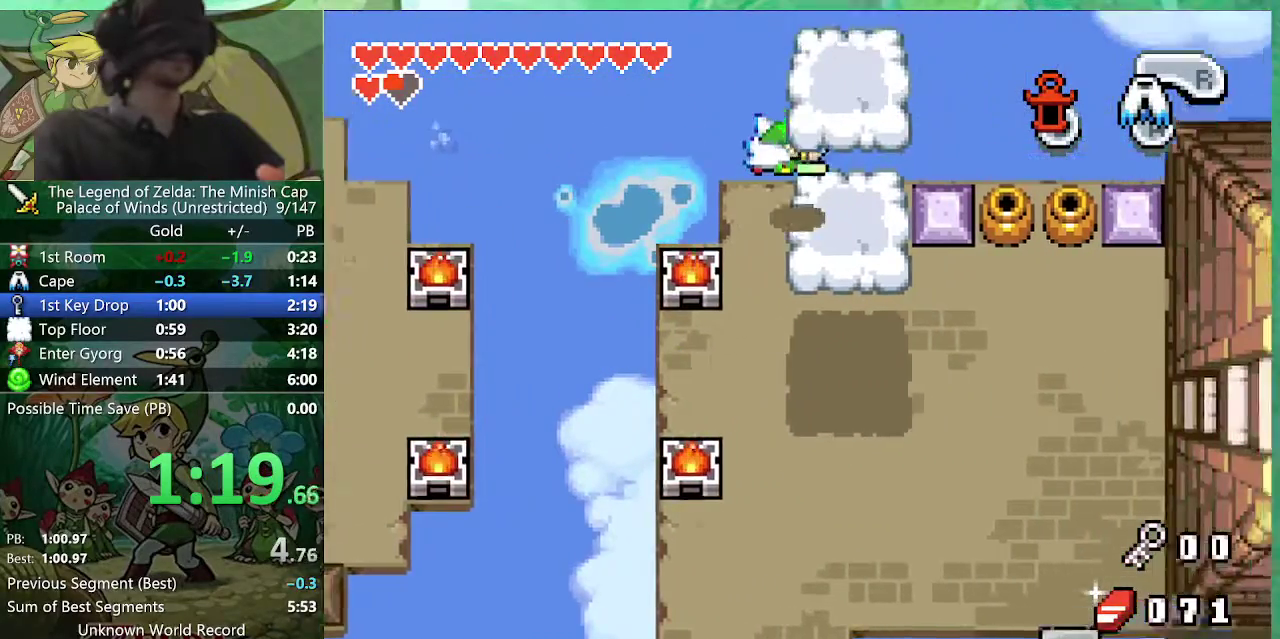
{"buttons": ["A"], "events": [[300, "A", "down"]]}
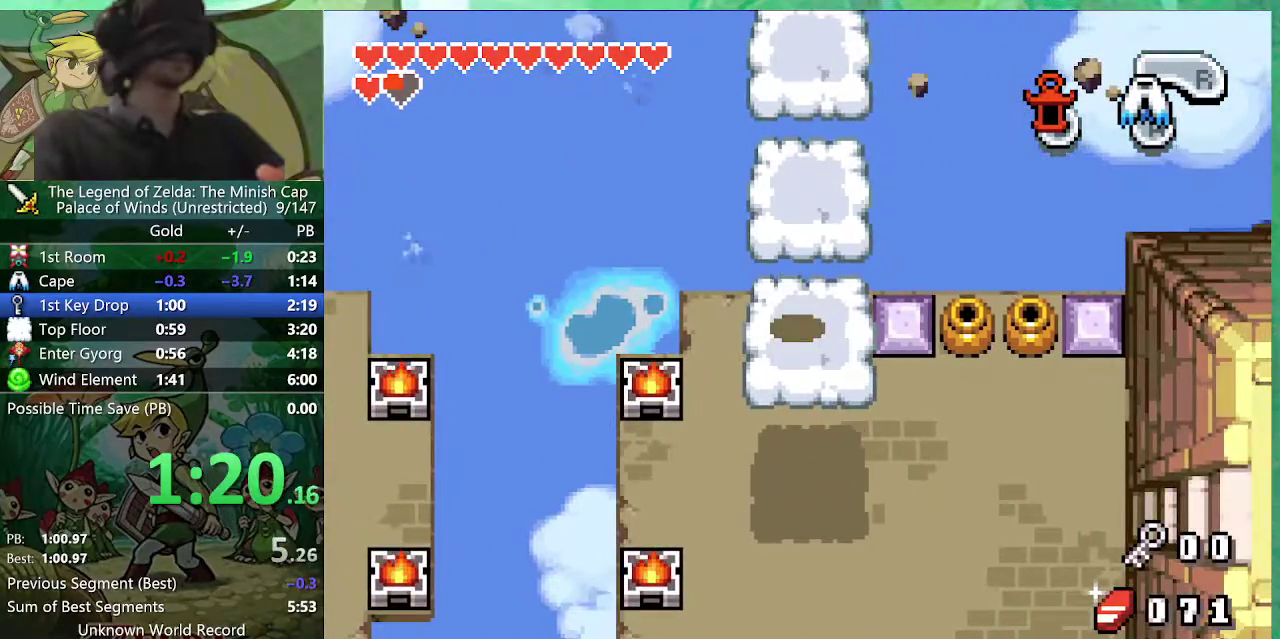
{"buttons": [], "events": [[250, "A", "up"]]}
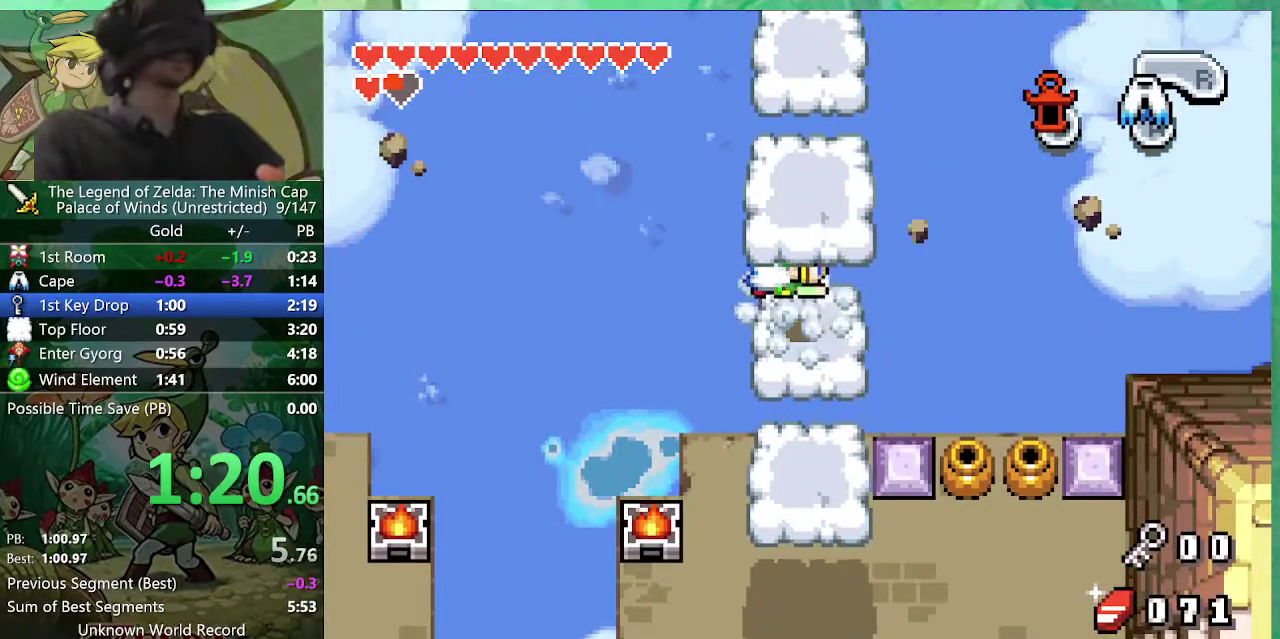
{"buttons": ["A"], "events": [[283, "A", "down"]]}
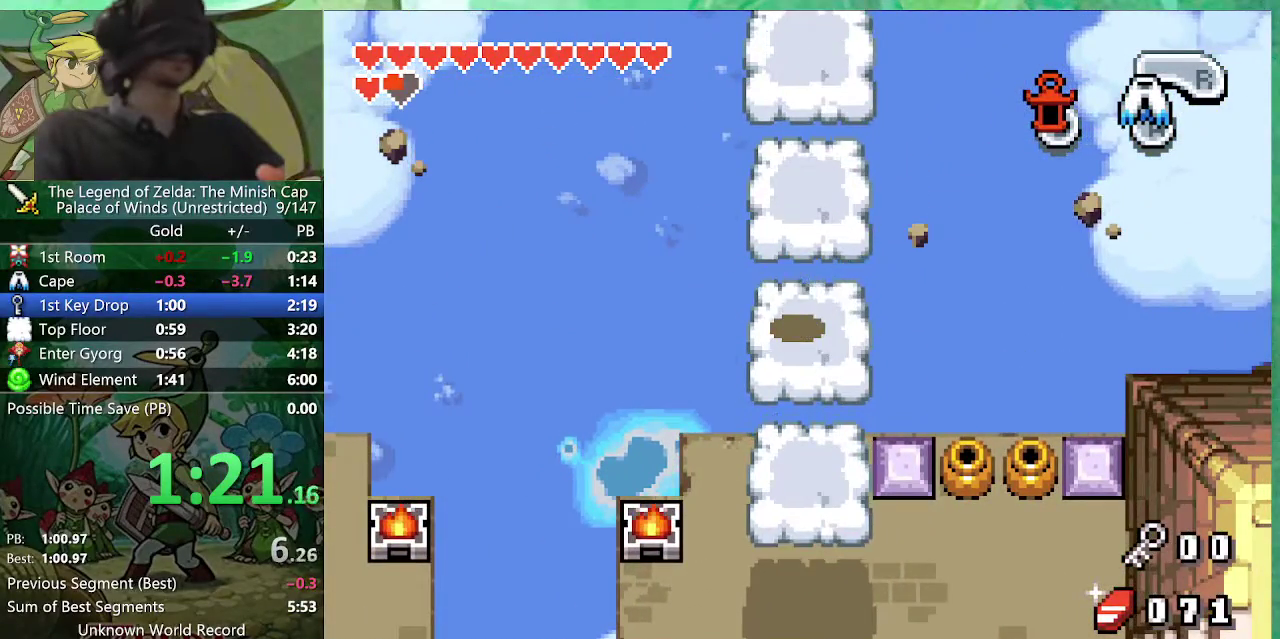
{"buttons": [], "events": [[217, "A", "up"]]}
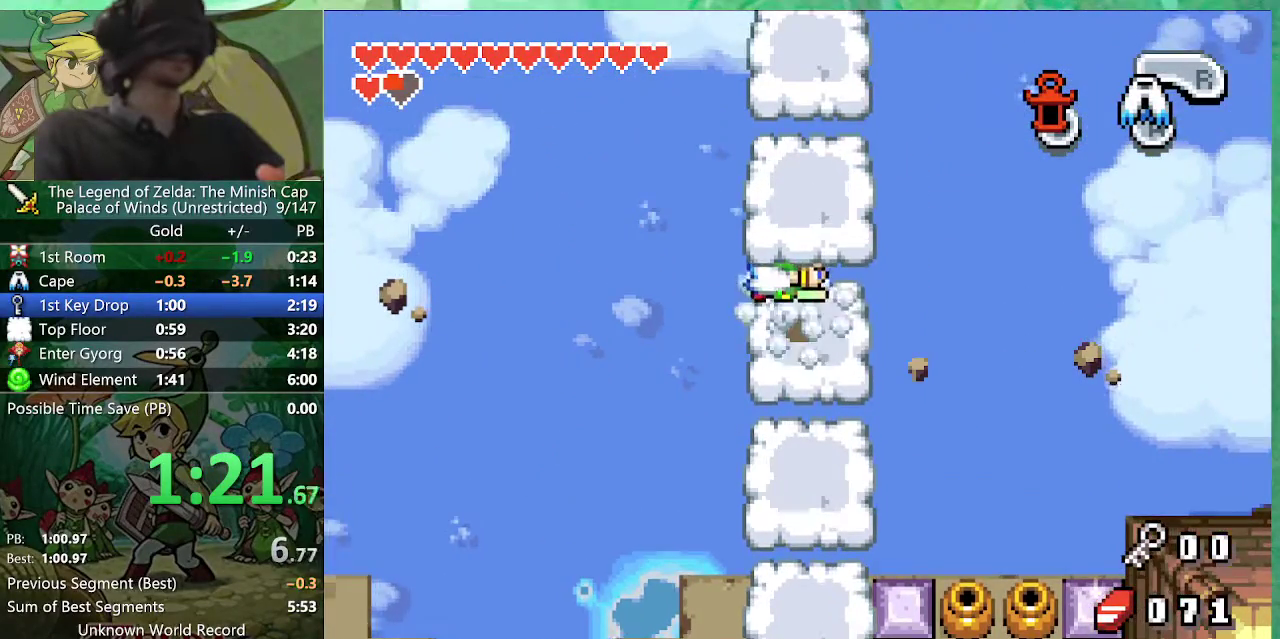
{"buttons": ["DPAD_UP"], "events": [[233, "DPAD_UP", "down"], [283, "A", "down"], [350, "A", "up"]]}
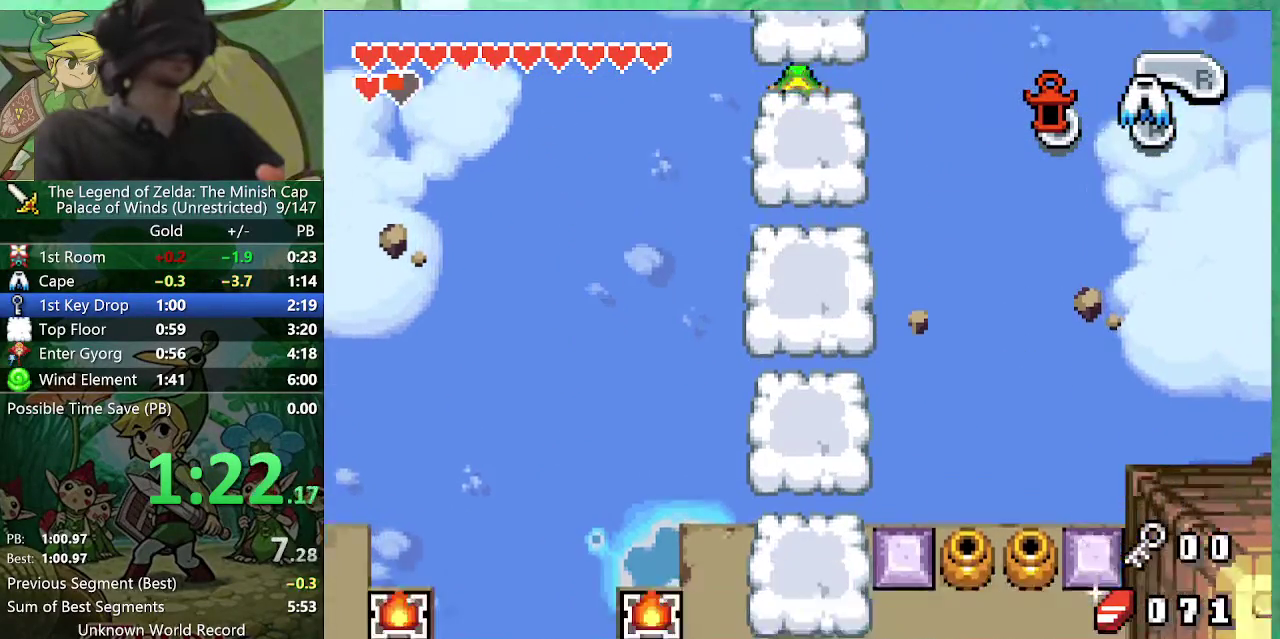
{"buttons": ["A", "DPAD_UP"], "events": [[500, "A", "down"]]}
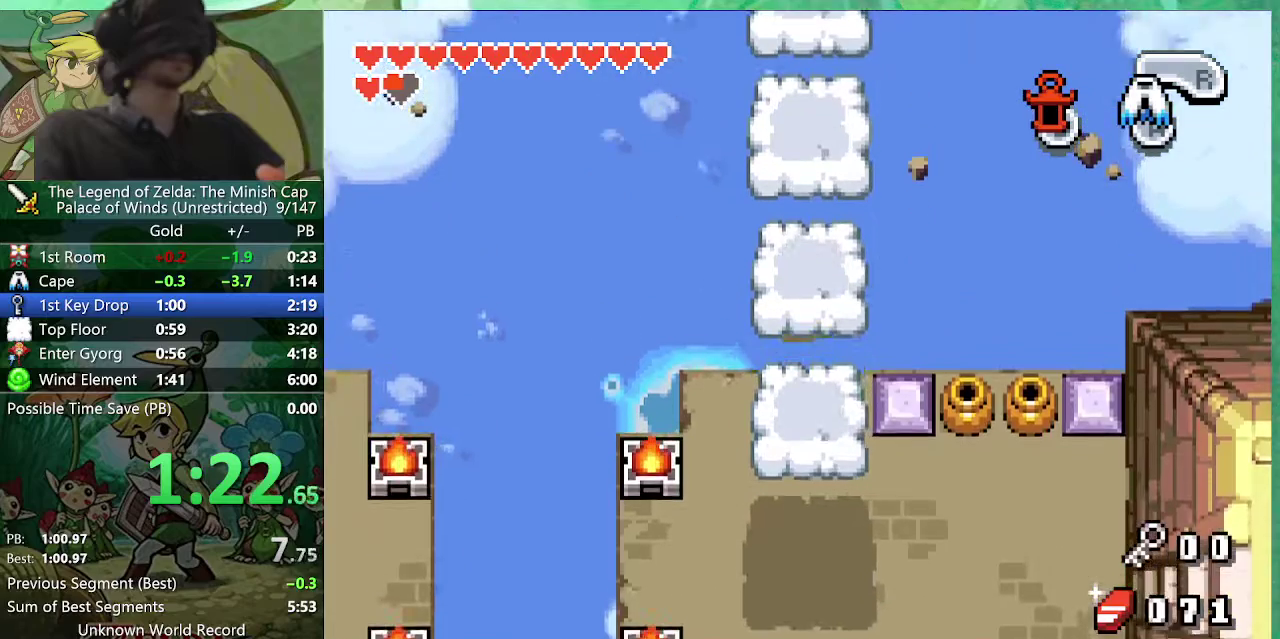
{"buttons": ["A", "DPAD_UP"], "events": []}
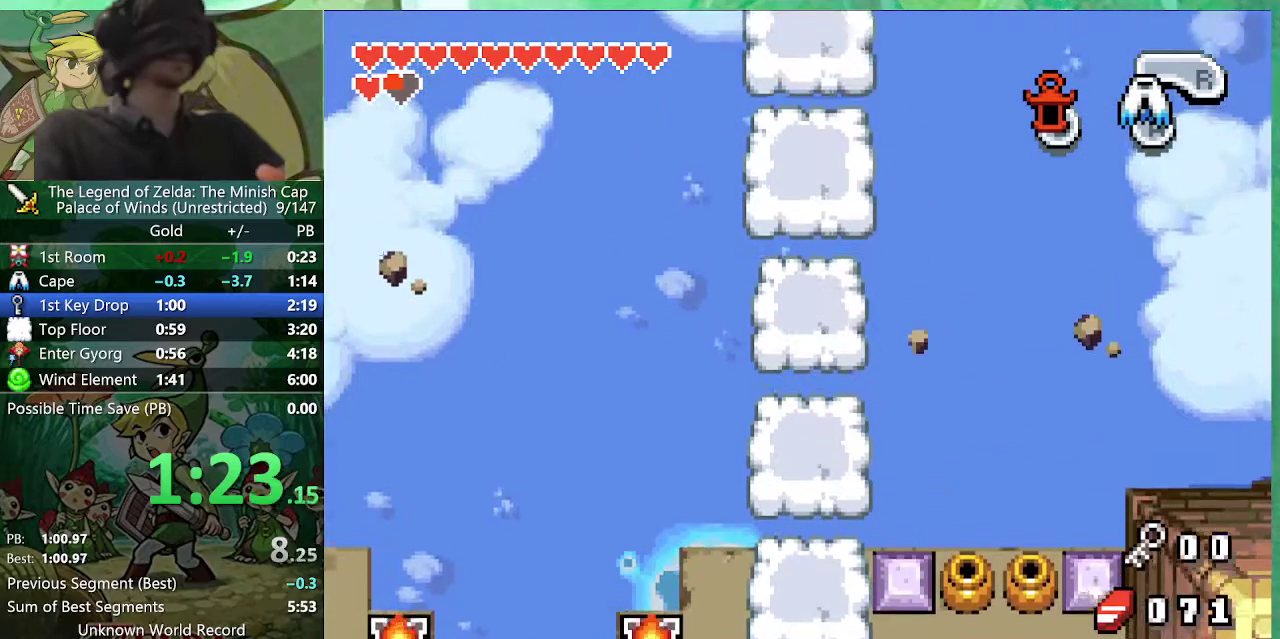
{"buttons": ["A", "DPAD_UP"], "events": []}
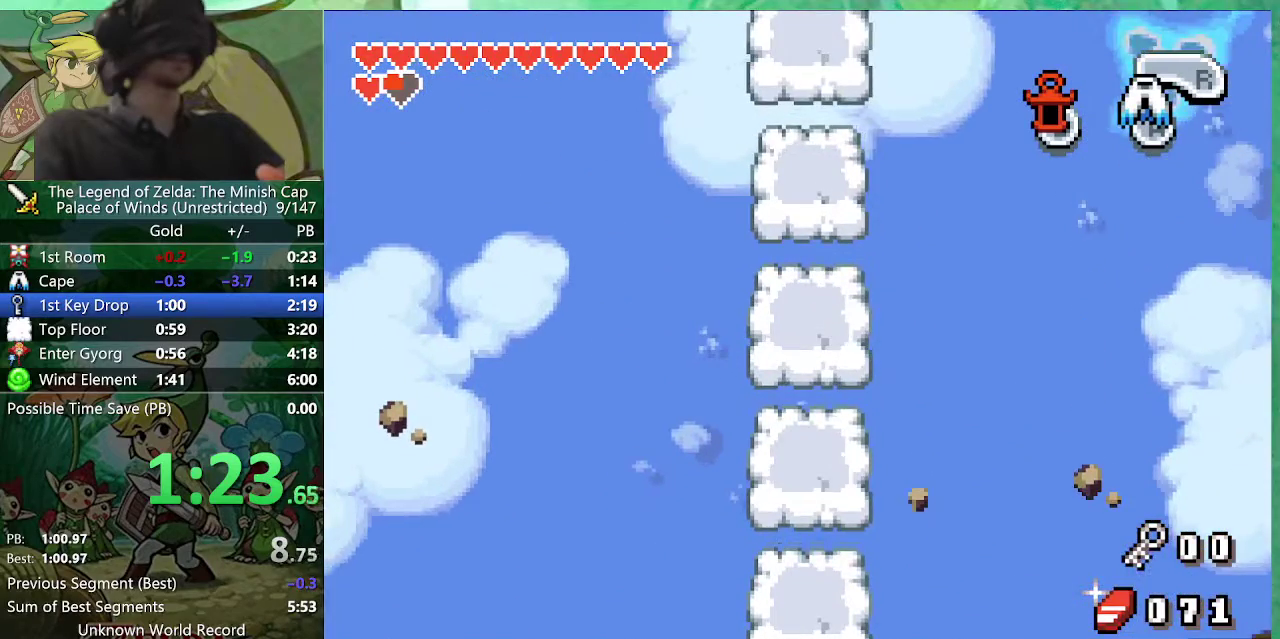
{"buttons": ["A"], "events": [[500, "DPAD_UP", "up"]]}
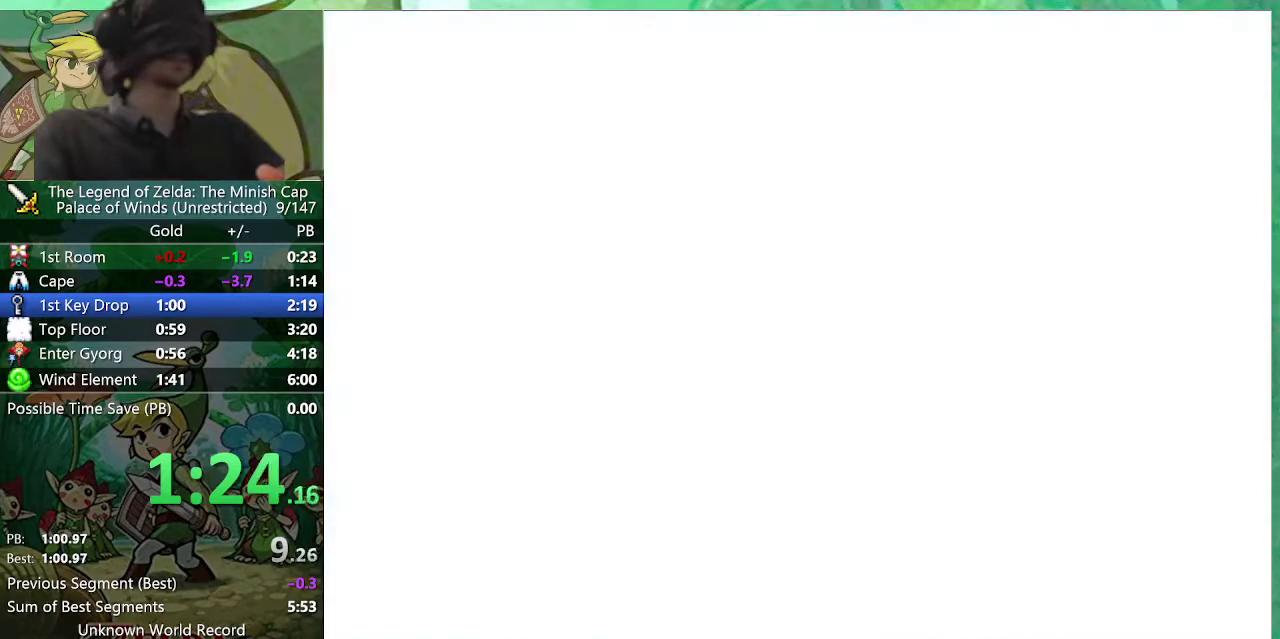
{"buttons": [], "events": [[100, "A", "up"]]}
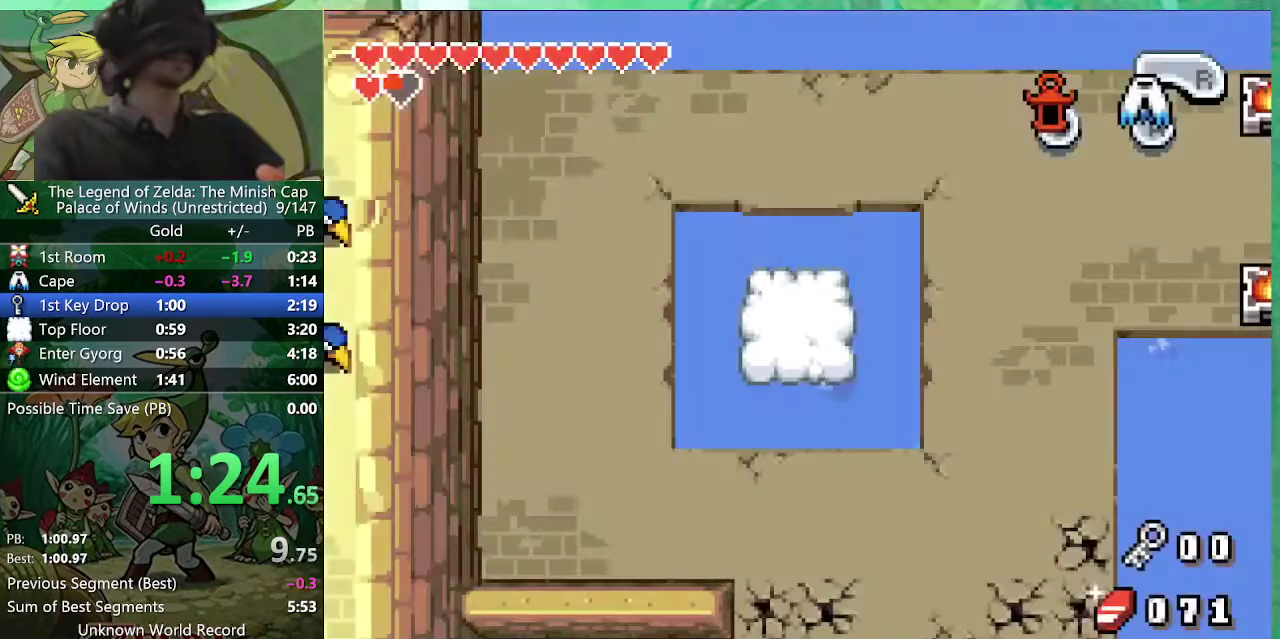
{"buttons": [], "events": []}
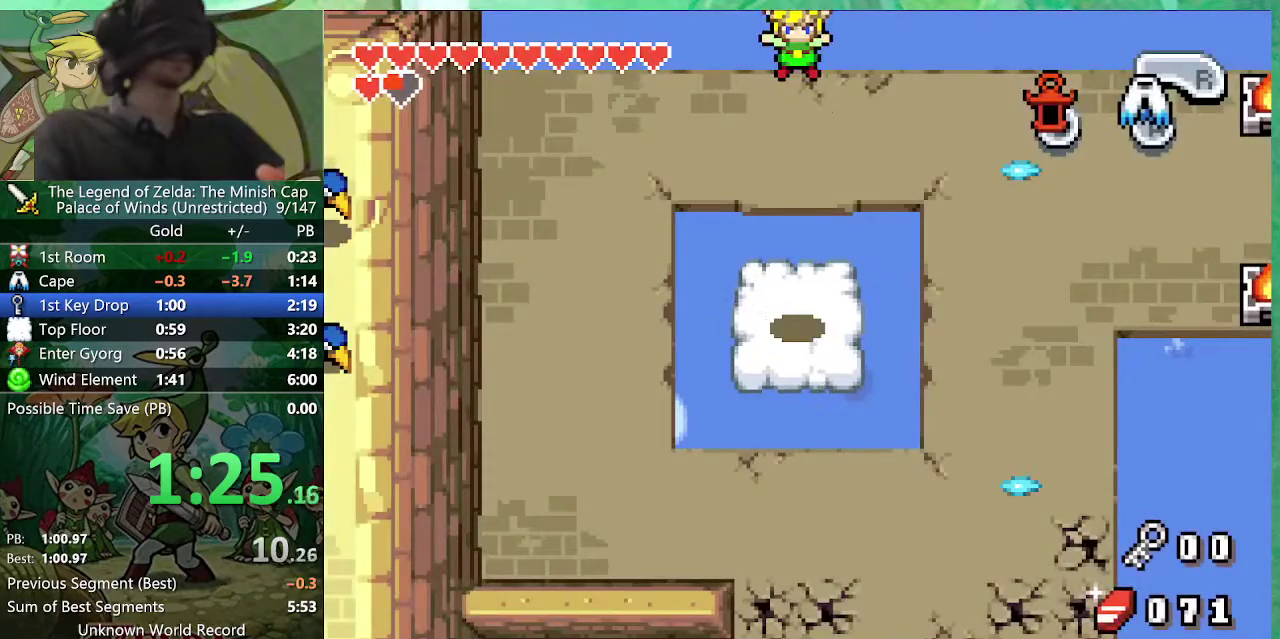
{"buttons": [], "events": []}
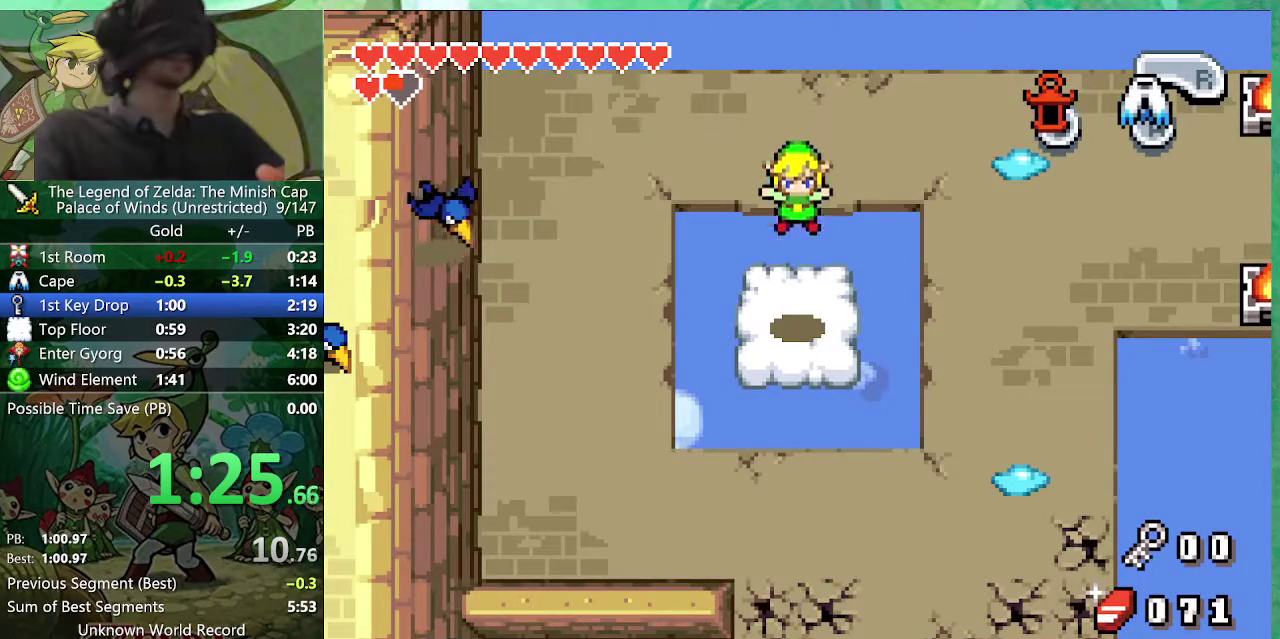
{"buttons": ["A"], "events": [[250, "A", "down"]]}
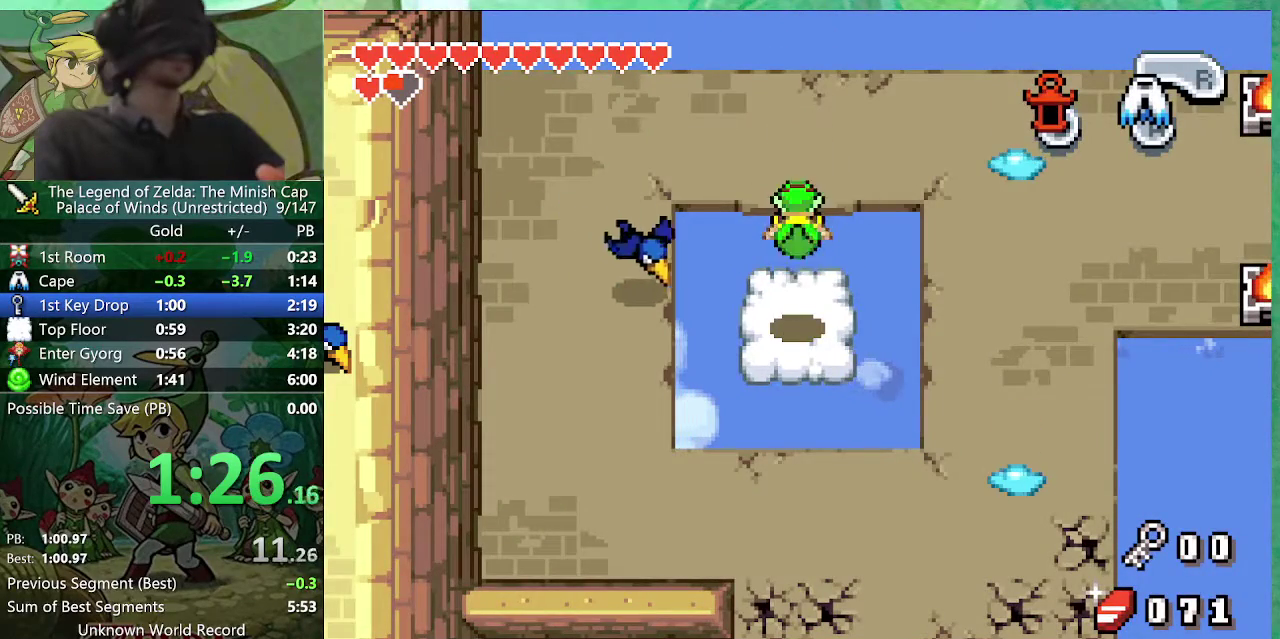
{"buttons": ["A"], "events": []}
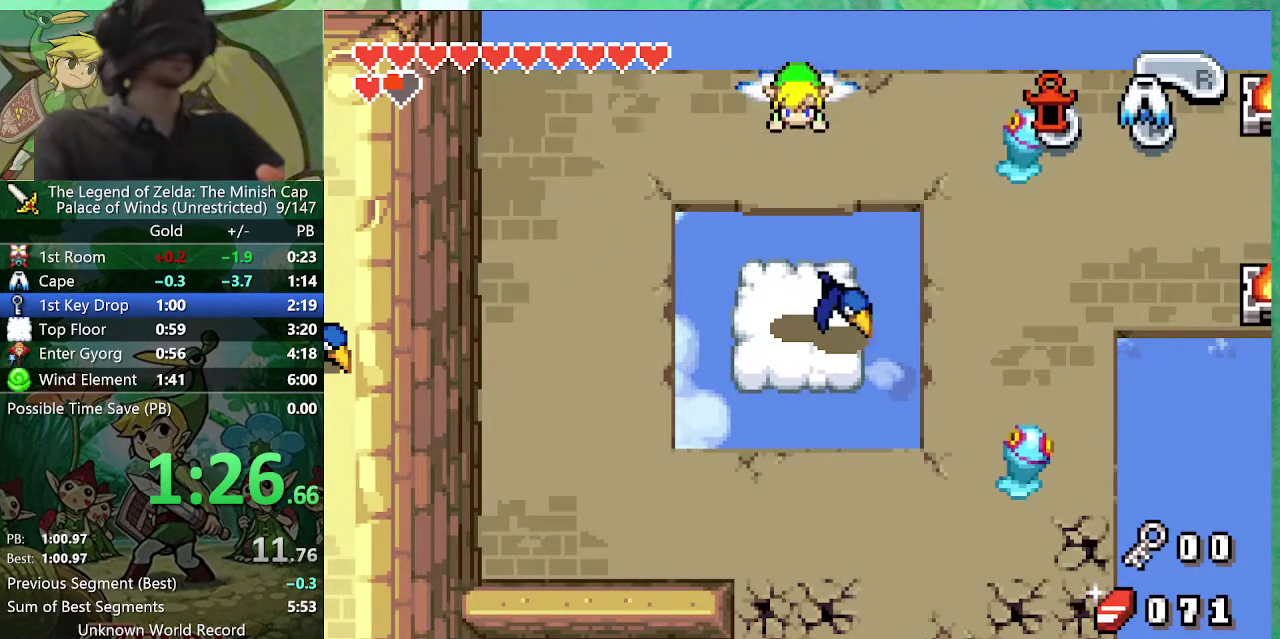
{"buttons": ["A"], "events": []}
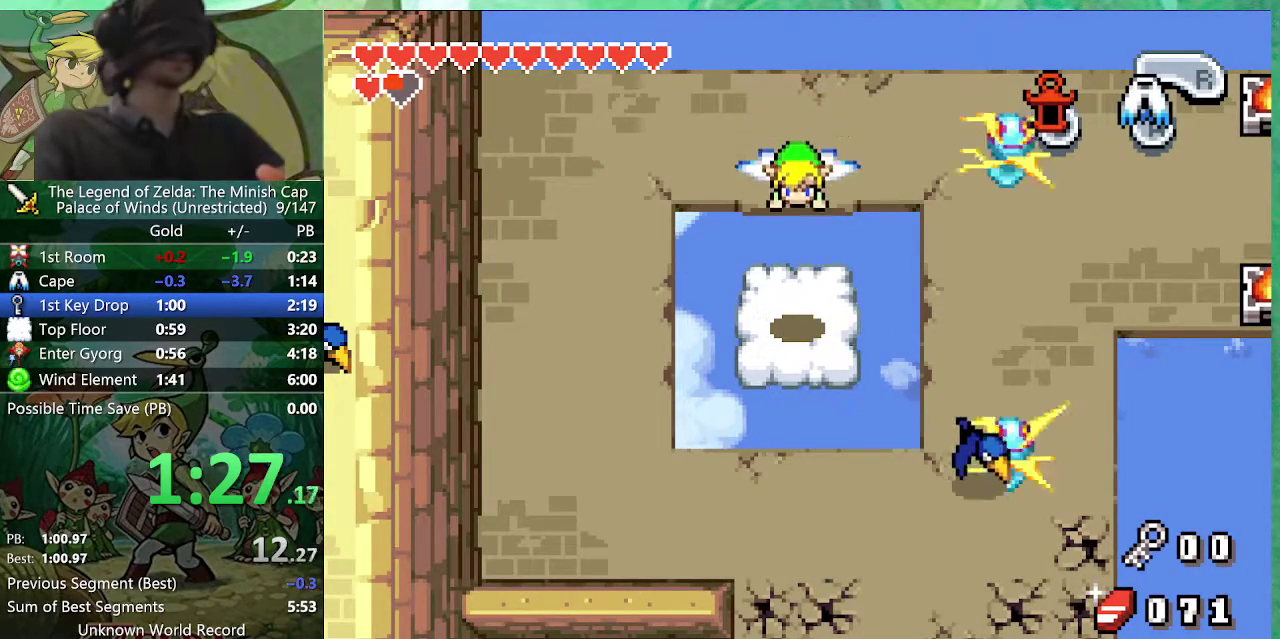
{"buttons": ["A", "DPAD_DOWN"], "events": [[350, "A", "up"], [400, "DPAD_DOWN", "down"], [433, "A", "down"]]}
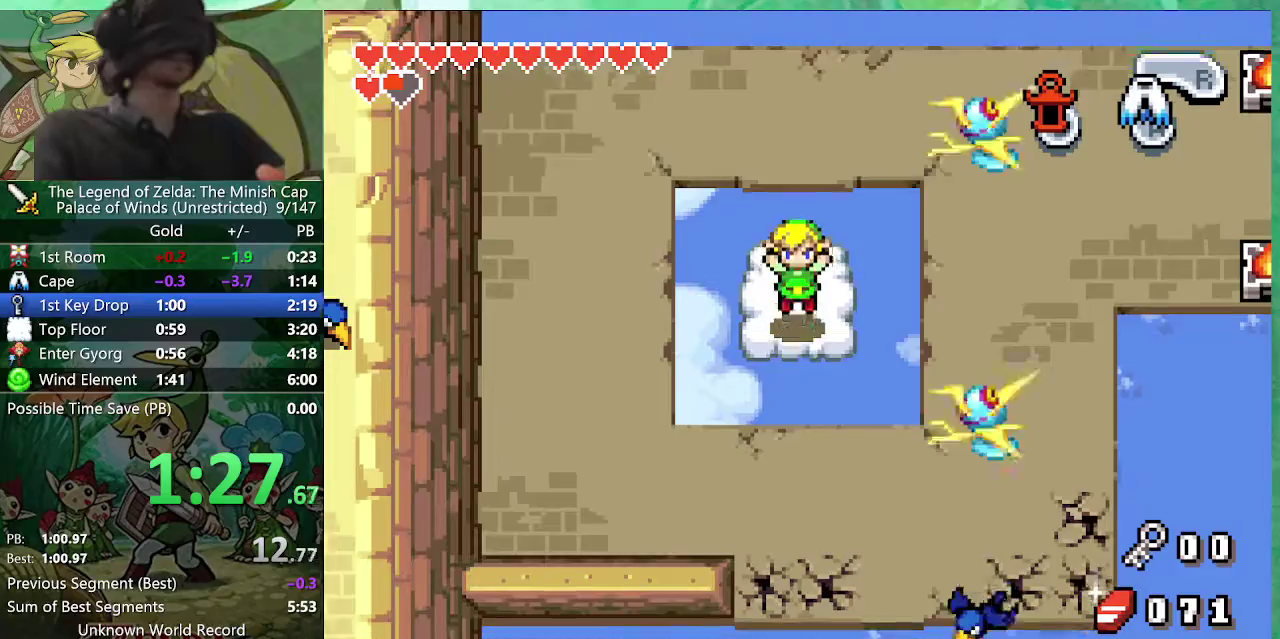
{"buttons": ["DPAD_DOWN"], "events": [[17, "A", "up"]]}
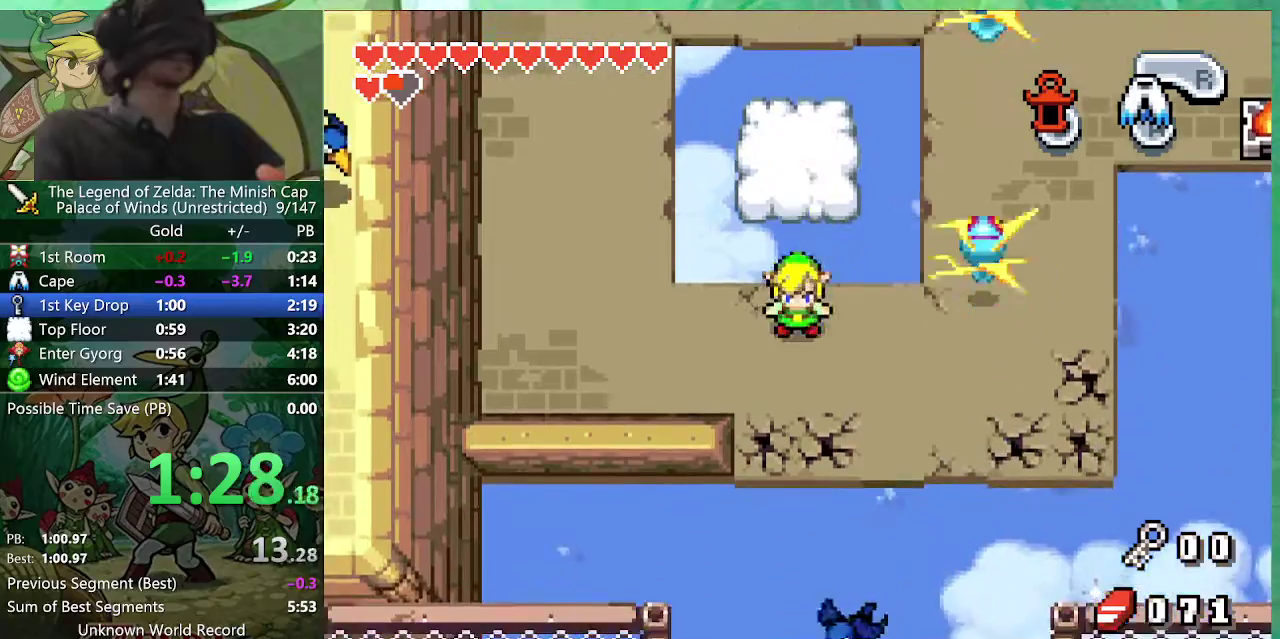
{"buttons": ["DPAD_DOWN", "DPAD_LEFT"], "events": [[350, "DPAD_LEFT", "down"]]}
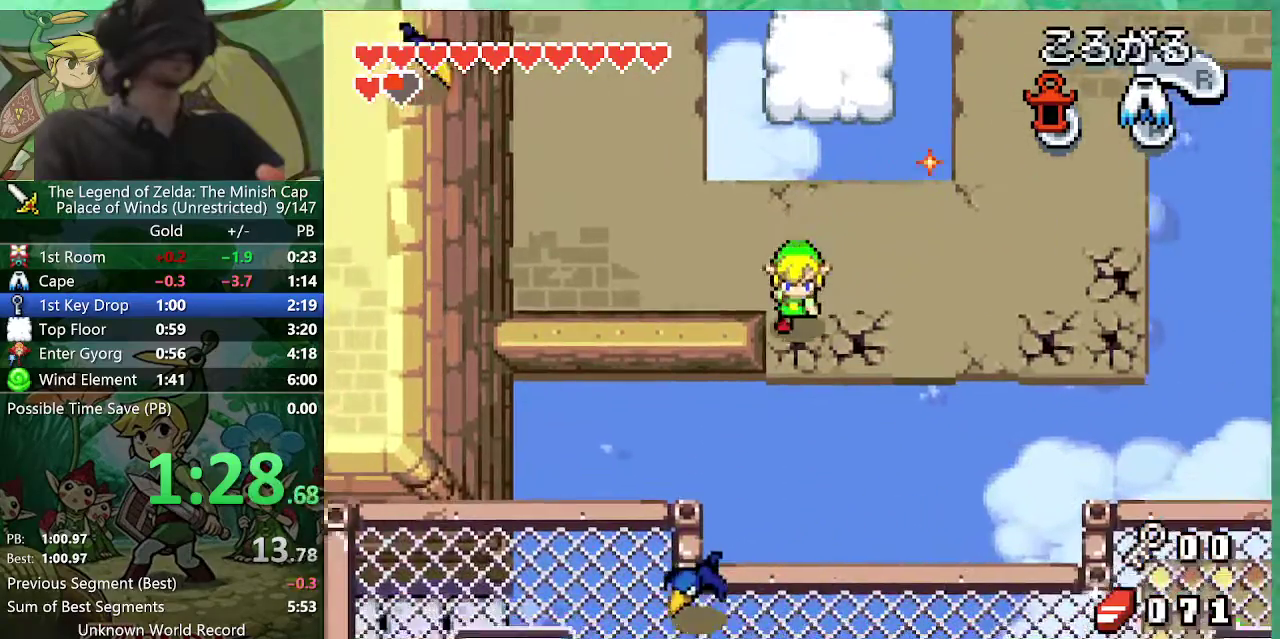
{"buttons": ["A", "DPAD_DOWN", "DPAD_LEFT"], "events": [[67, "A", "down"]]}
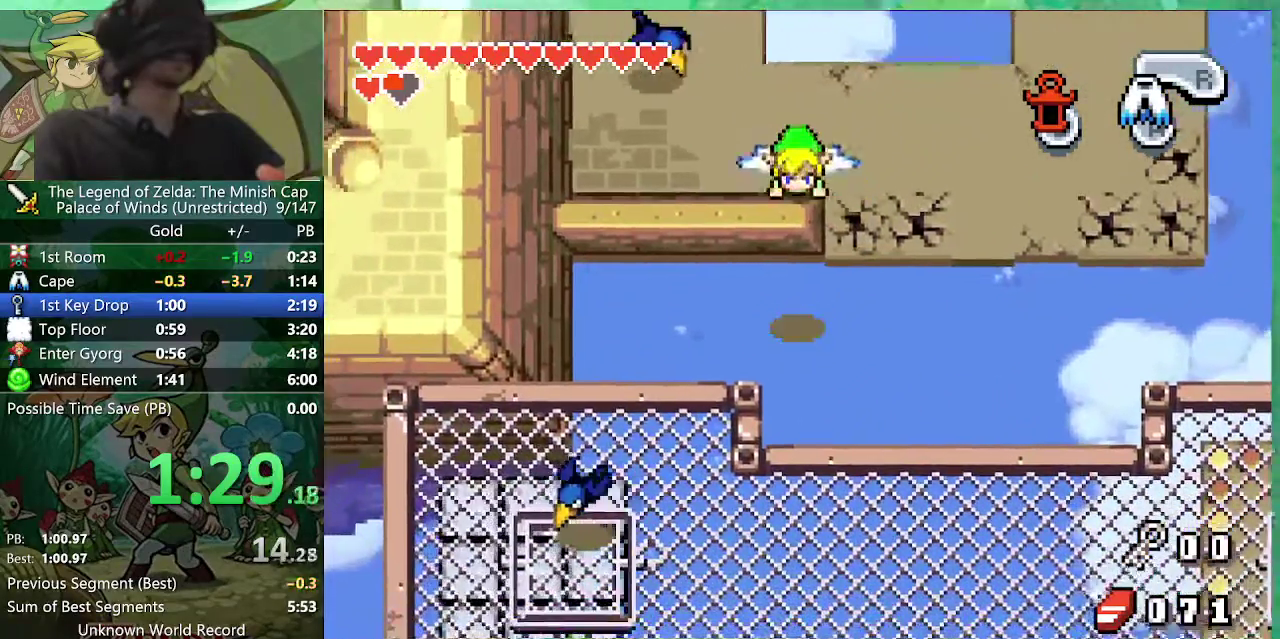
{"buttons": ["A", "DPAD_DOWN", "DPAD_LEFT"], "events": []}
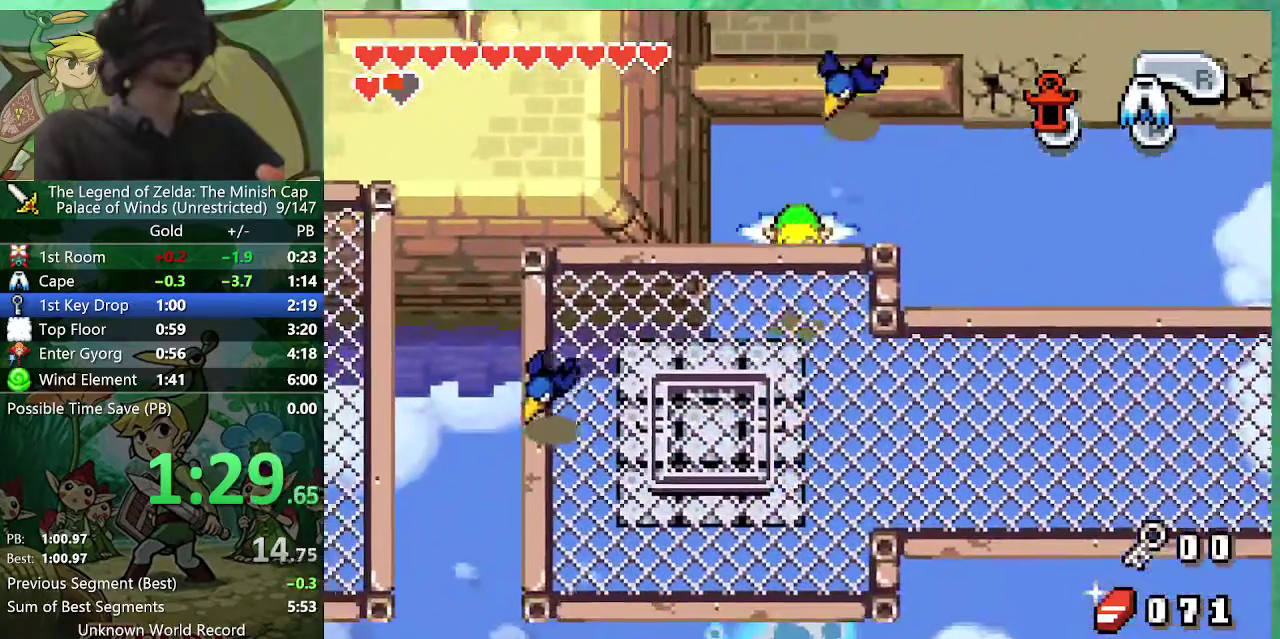
{"buttons": ["DPAD_DOWN", "DPAD_LEFT"], "events": [[150, "A", "up"]]}
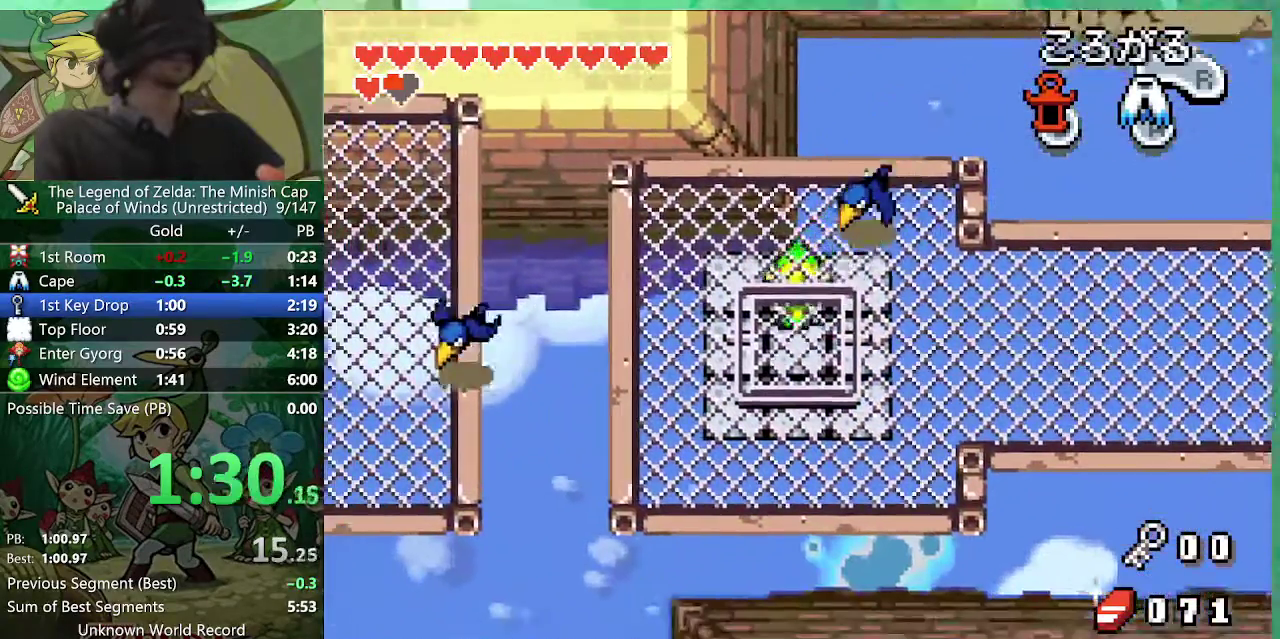
{"buttons": [], "events": [[133, "DPAD_DOWN", "up"], [200, "DPAD_UP", "down"], [217, "DPAD_LEFT", "up"], [500, "DPAD_UP", "up"]]}